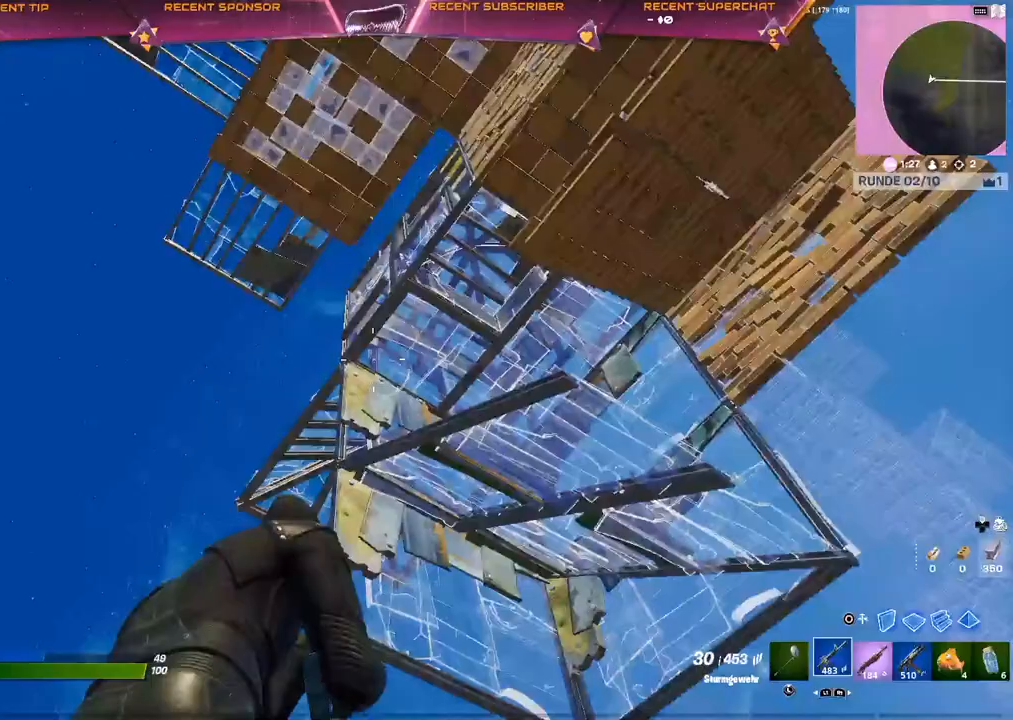
Gameplay with a controller (PlayStation layout); each line is a JSON object with the inputs held at the frame after it (dt_ms = milliseconds from this image to that frame). "events" lists button and stick changes between this image and that frame as [ms after this image, input, new state], when the widget could be followed in between.
{"dt_ms": 500, "buttons": [], "left_stick": "left", "right_stick": "center", "events": [[50, "right_stick", "left"], [250, "right_stick", "center"], [383, "CROSS", "down"], [433, "CROSS", "up"]]}
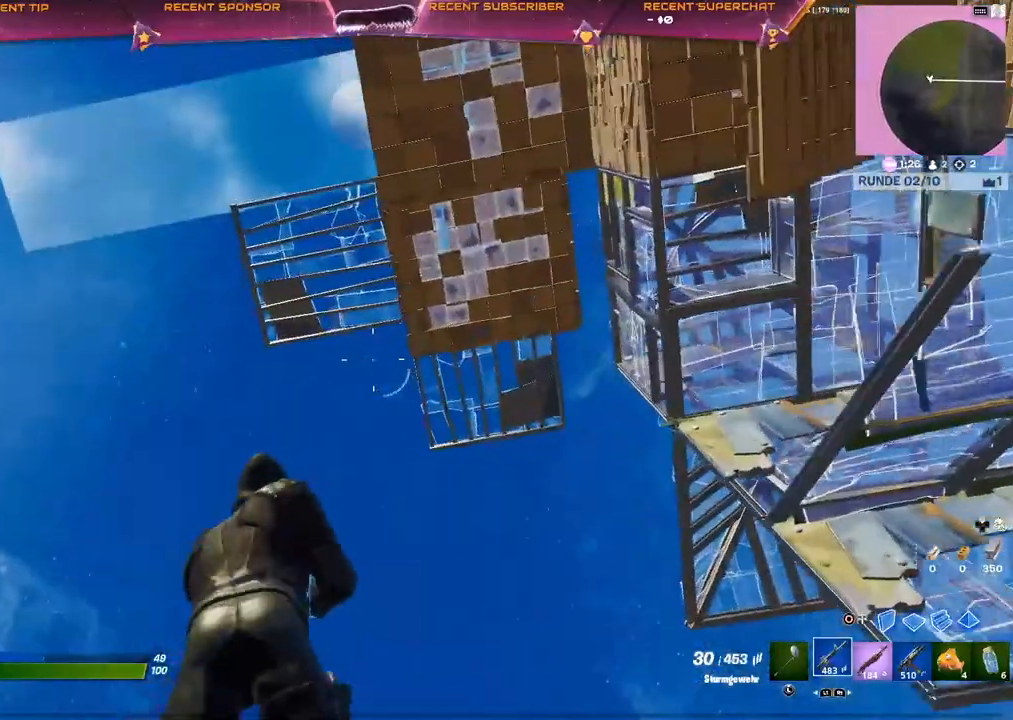
{"dt_ms": 500, "buttons": [], "left_stick": "left", "right_stick": "center", "events": [[100, "right_stick", "right"], [150, "right_stick", "center"]]}
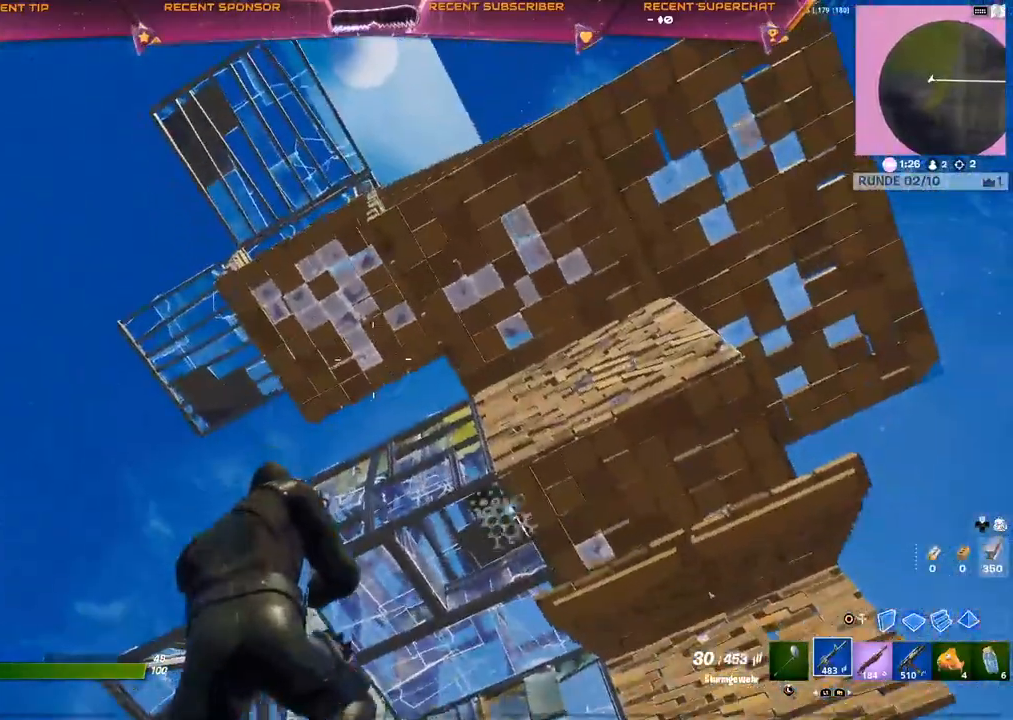
{"dt_ms": 500, "buttons": [], "left_stick": "down-left", "right_stick": "center", "events": [[100, "left_stick", "down-left"]]}
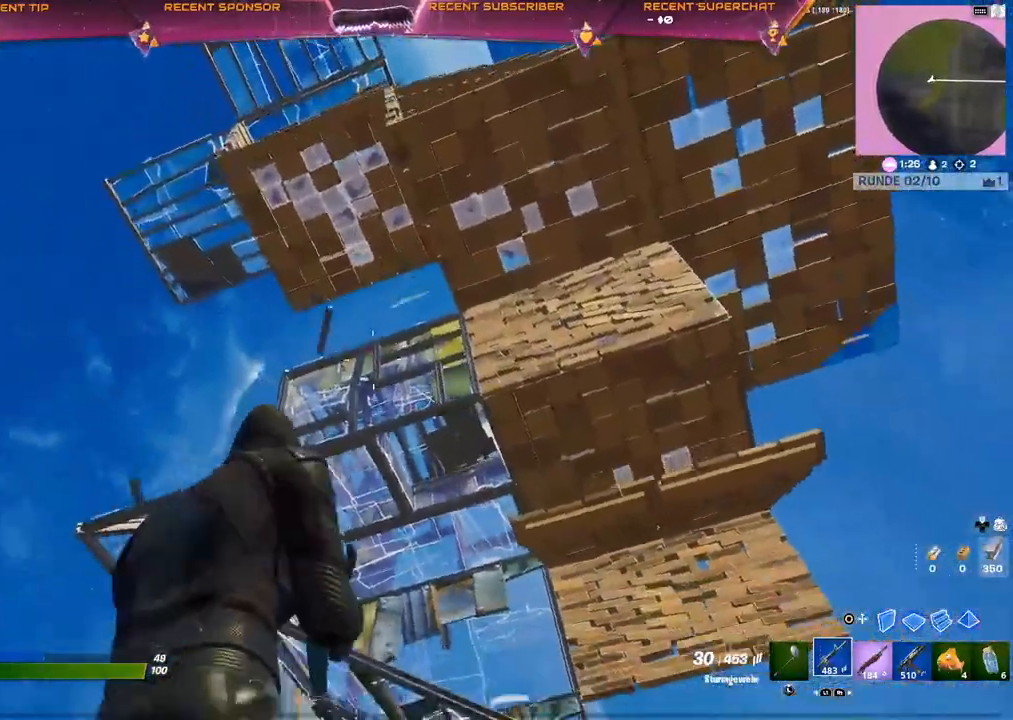
{"dt_ms": 500, "buttons": [], "left_stick": "down-left", "right_stick": "center", "events": []}
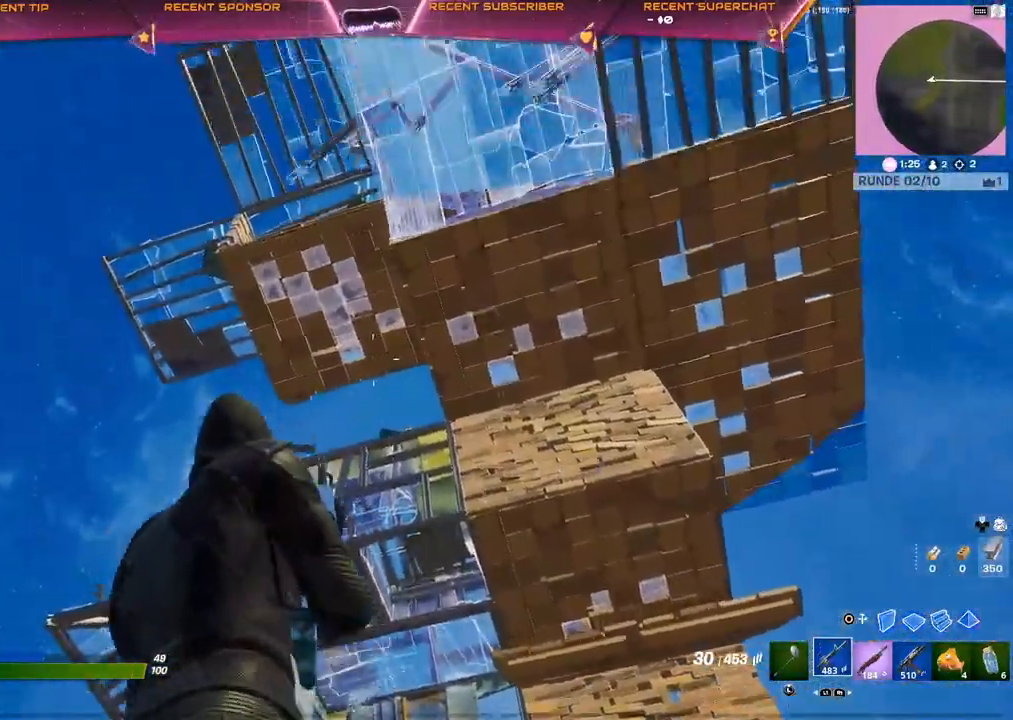
{"dt_ms": 500, "buttons": ["R2"], "left_stick": "down", "right_stick": "center", "events": [[283, "left_stick", "down"], [400, "R2", "down"]]}
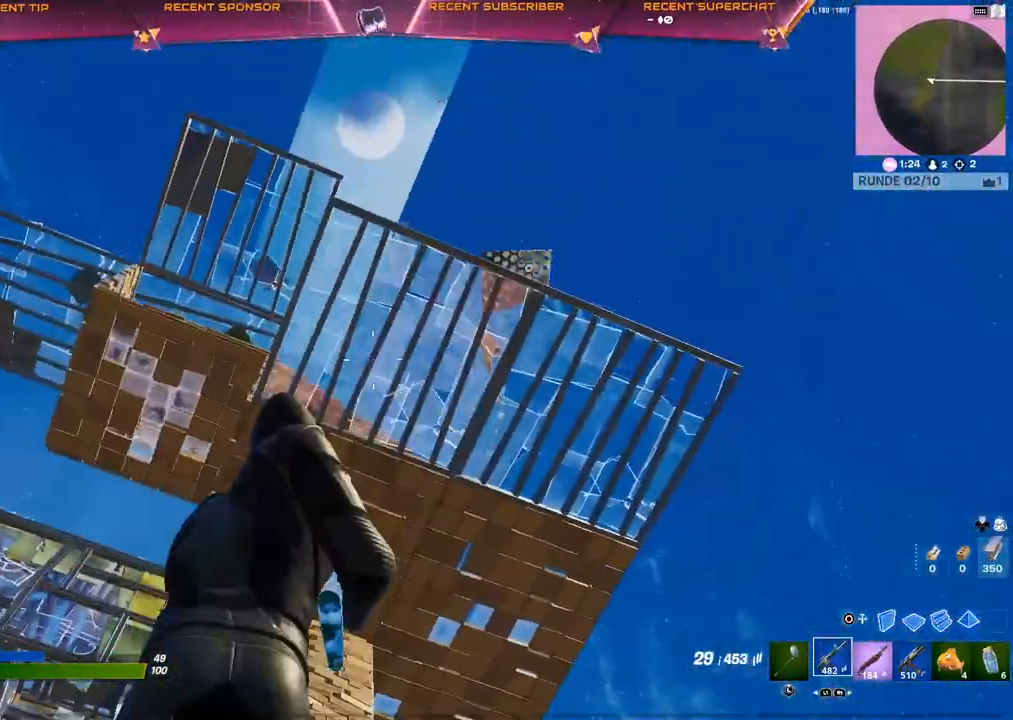
{"dt_ms": 500, "buttons": ["R2"], "left_stick": "center", "right_stick": "center", "events": [[100, "left_stick", "down-right"], [267, "left_stick", "right"], [367, "left_stick", "down-right"], [483, "left_stick", "center"]]}
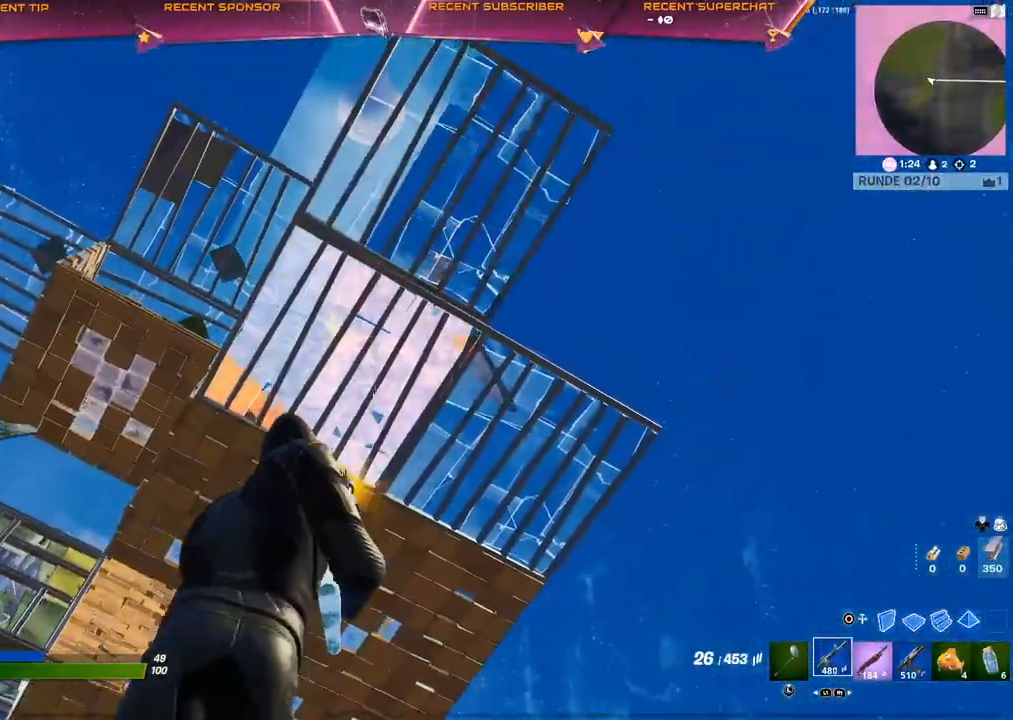
{"dt_ms": 500, "buttons": [], "left_stick": "center", "right_stick": "center", "events": [[117, "R2", "up"], [383, "R1", "down"], [483, "R1", "up"]]}
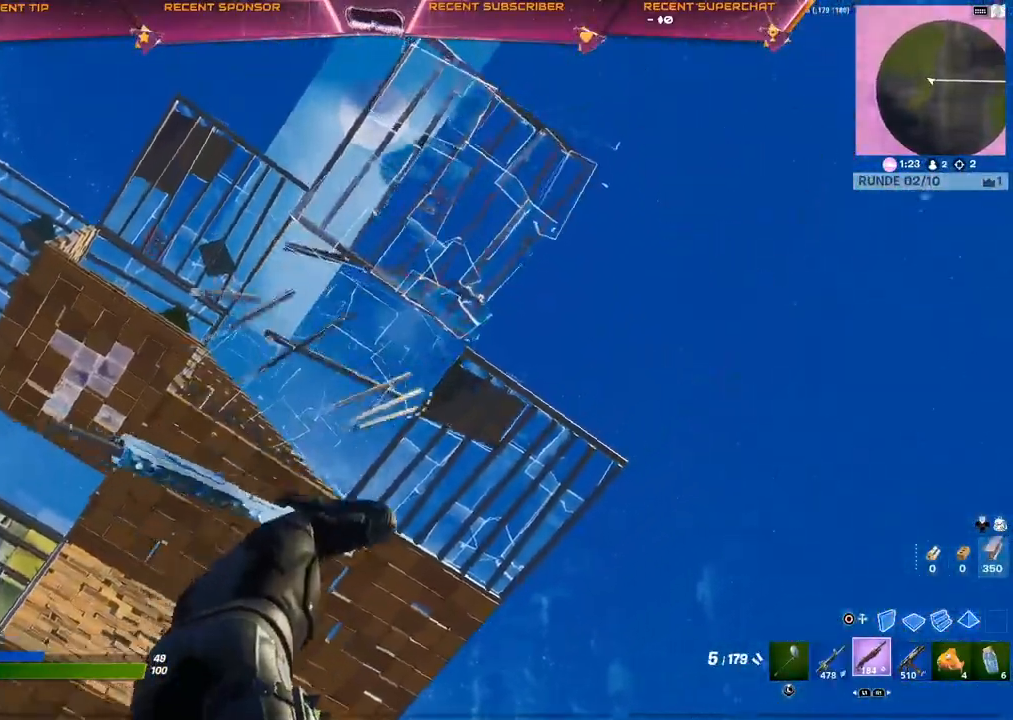
{"dt_ms": 500, "buttons": [], "left_stick": "left", "right_stick": "center", "events": [[150, "left_stick", "down-right"], [283, "left_stick", "center"], [467, "left_stick", "left"]]}
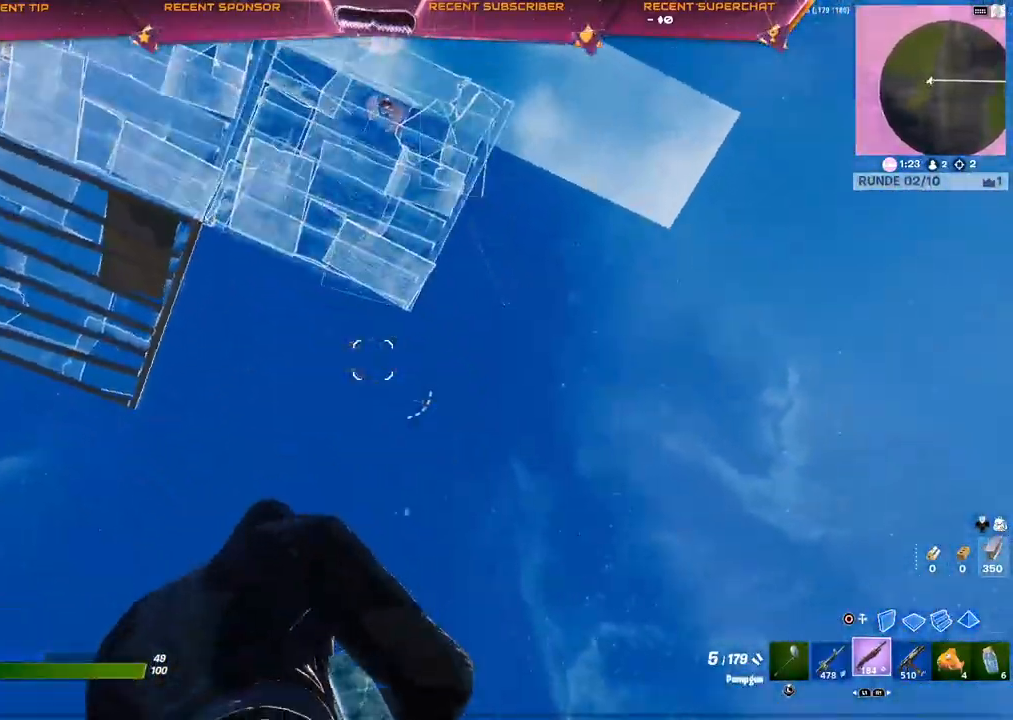
{"dt_ms": 500, "buttons": [], "left_stick": "center", "right_stick": "center", "events": [[117, "left_stick", "center"]]}
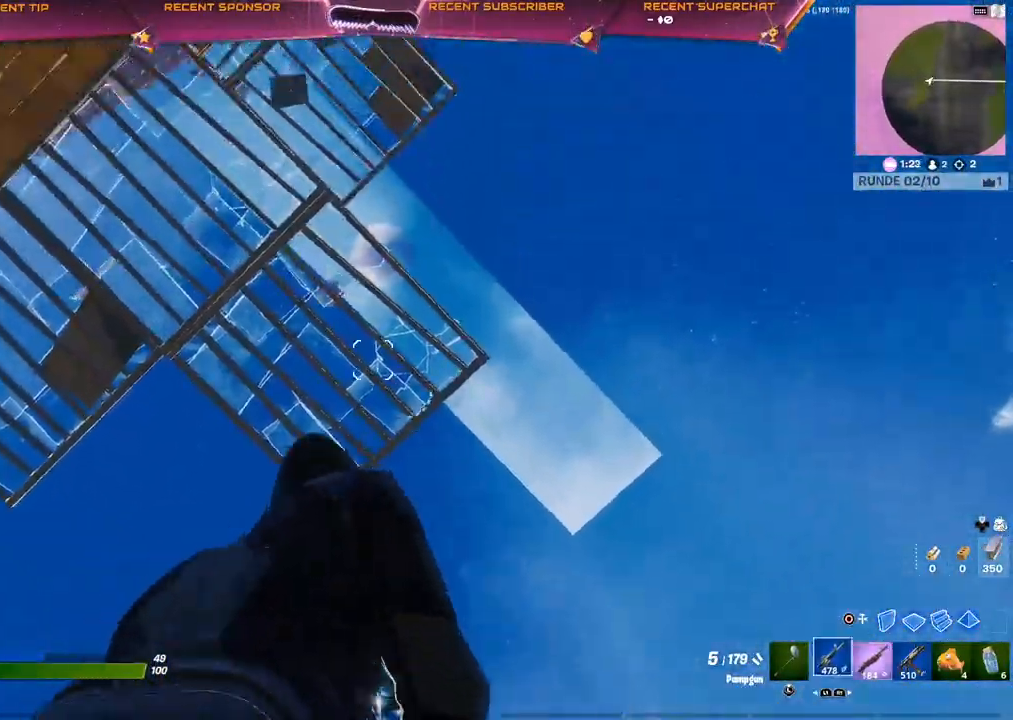
{"dt_ms": 500, "buttons": ["R2"], "left_stick": "down", "right_stick": "center", "events": [[17, "L1", "down"], [83, "right_stick", "left"], [100, "L1", "up"], [133, "left_stick", "down"], [250, "R2", "down"], [500, "right_stick", "center"]]}
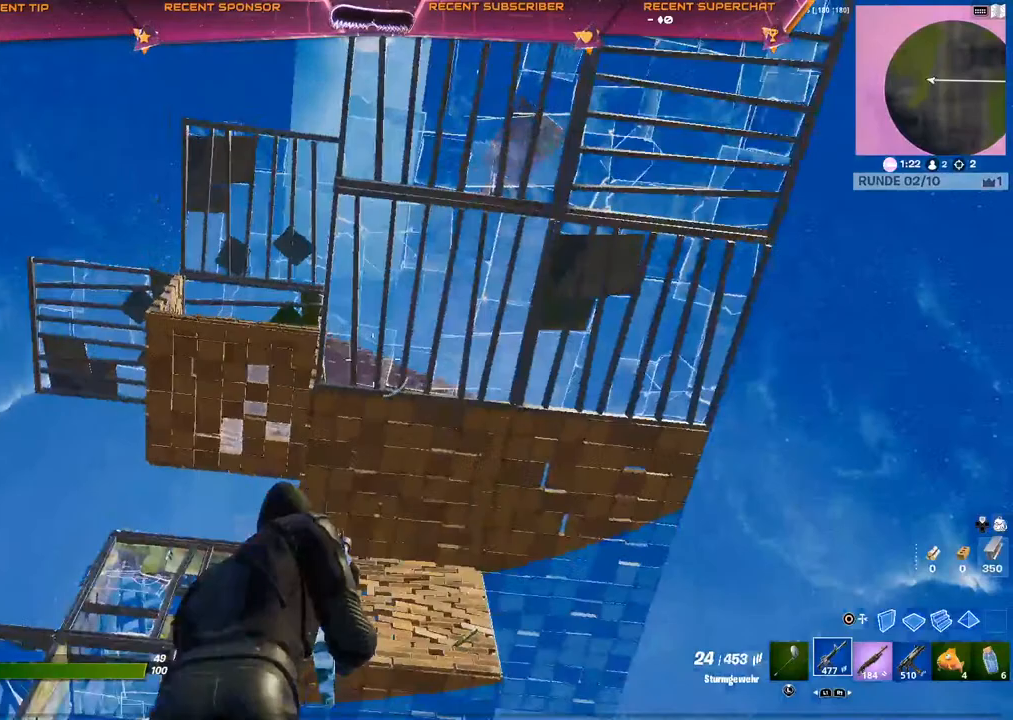
{"dt_ms": 500, "buttons": ["R2"], "left_stick": "right", "right_stick": "center", "events": [[17, "left_stick", "center"], [117, "left_stick", "down-right"], [233, "left_stick", "center"], [350, "left_stick", "down-right"], [500, "left_stick", "right"]]}
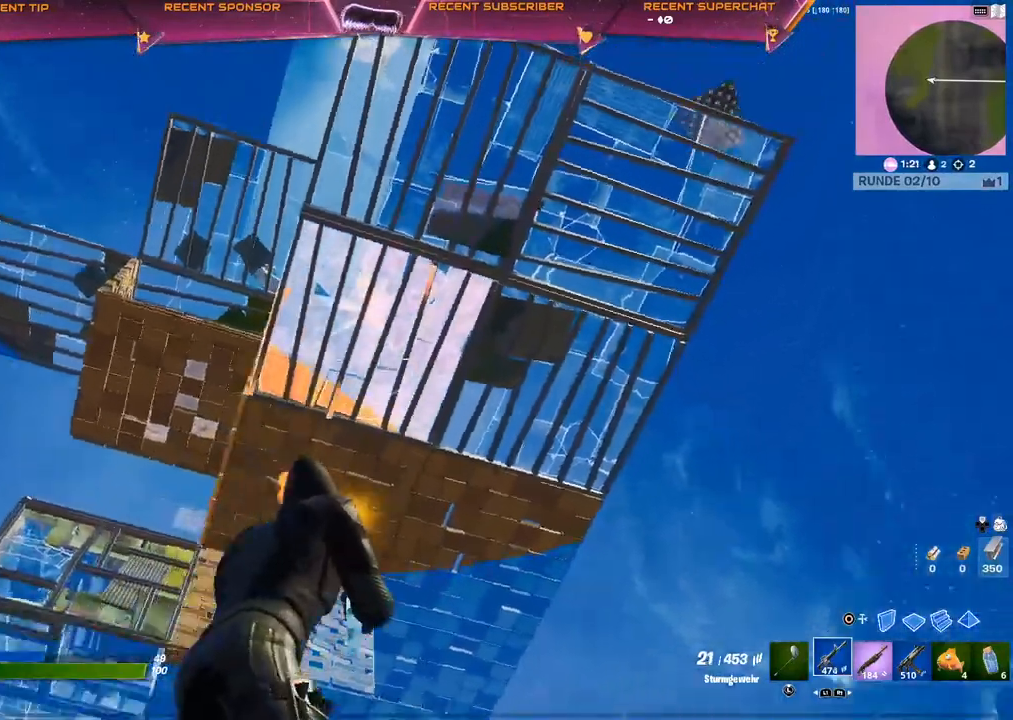
{"dt_ms": 500, "buttons": ["R2"], "left_stick": "center", "right_stick": "center", "events": [[250, "left_stick", "center"], [400, "left_stick", "right"], [467, "left_stick", "center"]]}
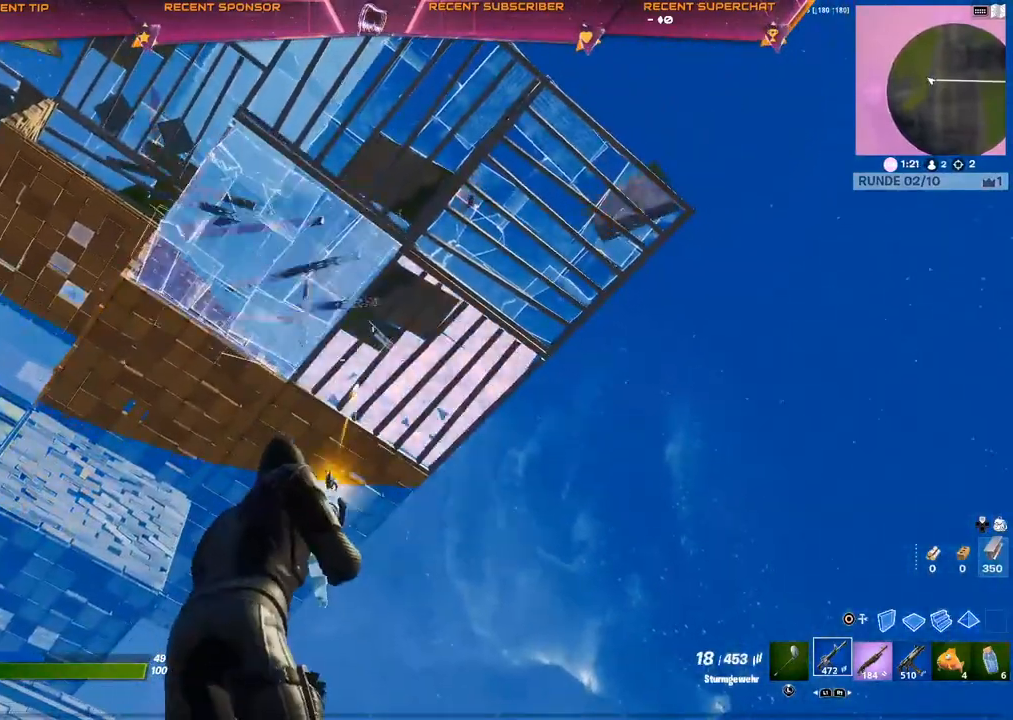
{"dt_ms": 500, "buttons": ["R2"], "left_stick": "center", "right_stick": "left", "events": [[250, "left_stick", "right"], [317, "left_stick", "center"], [450, "right_stick", "left"]]}
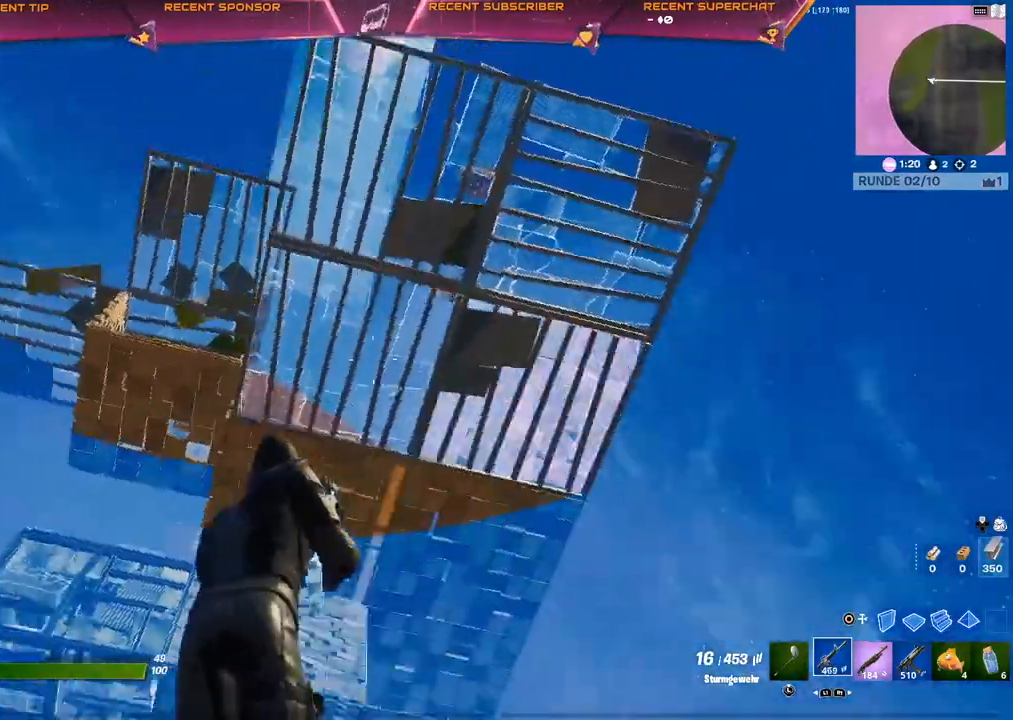
{"dt_ms": 500, "buttons": ["R2"], "left_stick": "center", "right_stick": "center", "events": [[33, "left_stick", "left"], [33, "right_stick", "center"], [183, "left_stick", "down-right"], [467, "left_stick", "center"]]}
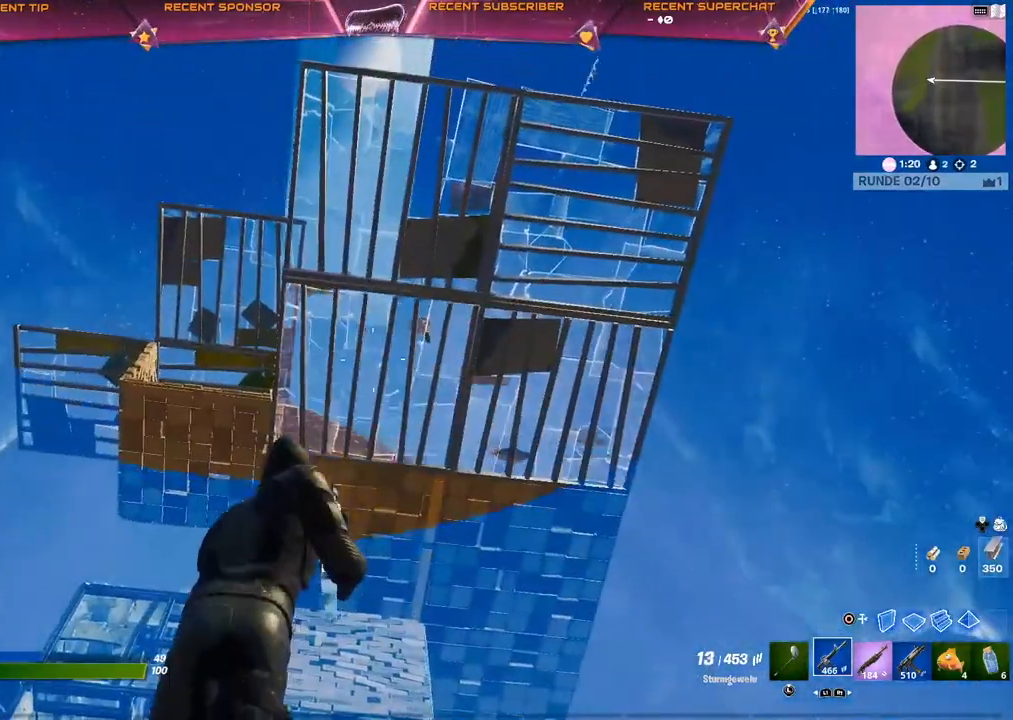
{"dt_ms": 500, "buttons": ["R2"], "left_stick": "up", "right_stick": "center", "events": [[33, "left_stick", "right"], [433, "left_stick", "center"], [483, "left_stick", "up"]]}
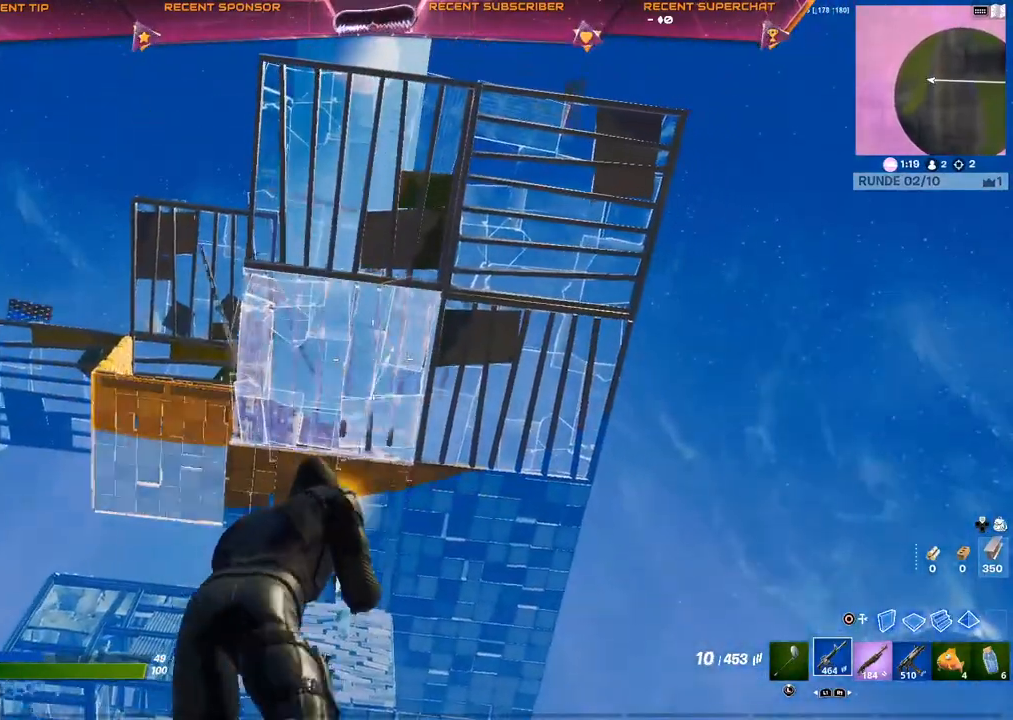
{"dt_ms": 500, "buttons": ["R2"], "left_stick": "center", "right_stick": "center", "events": [[83, "left_stick", "center"], [250, "left_stick", "left"], [400, "left_stick", "center"]]}
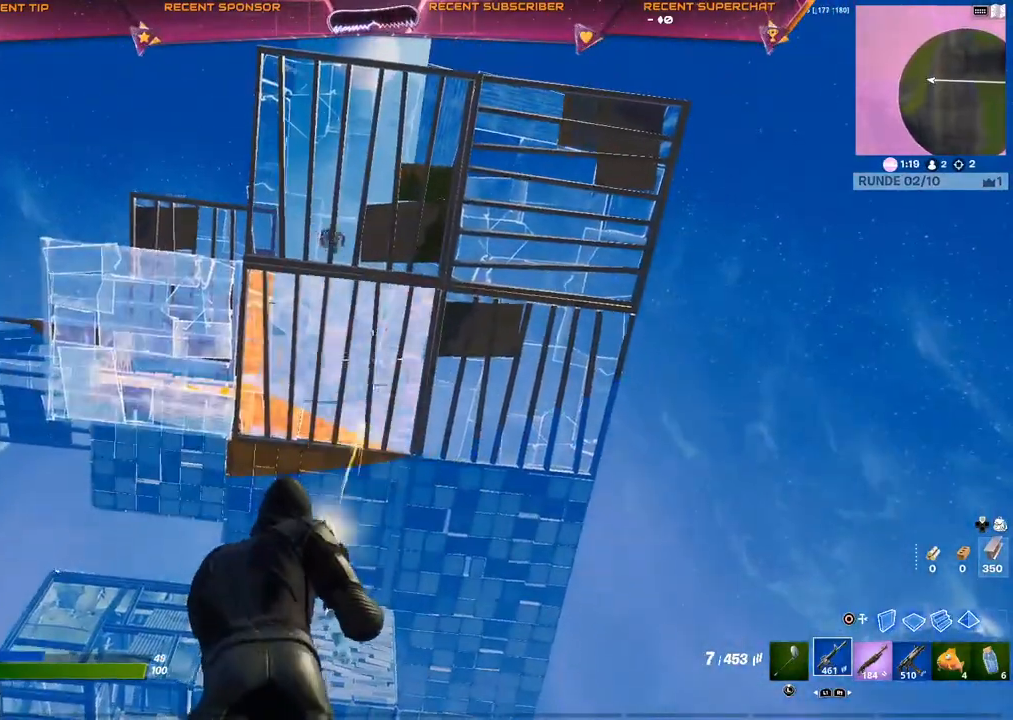
{"dt_ms": 500, "buttons": [], "left_stick": "up-right", "right_stick": "center", "events": [[133, "R2", "up"], [133, "SQUARE", "down"], [183, "SQUARE", "up"], [233, "SQUARE", "down"], [267, "SQUARE", "up"], [267, "left_stick", "up"], [333, "SQUARE", "down"], [383, "SQUARE", "up"], [417, "left_stick", "up-right"]]}
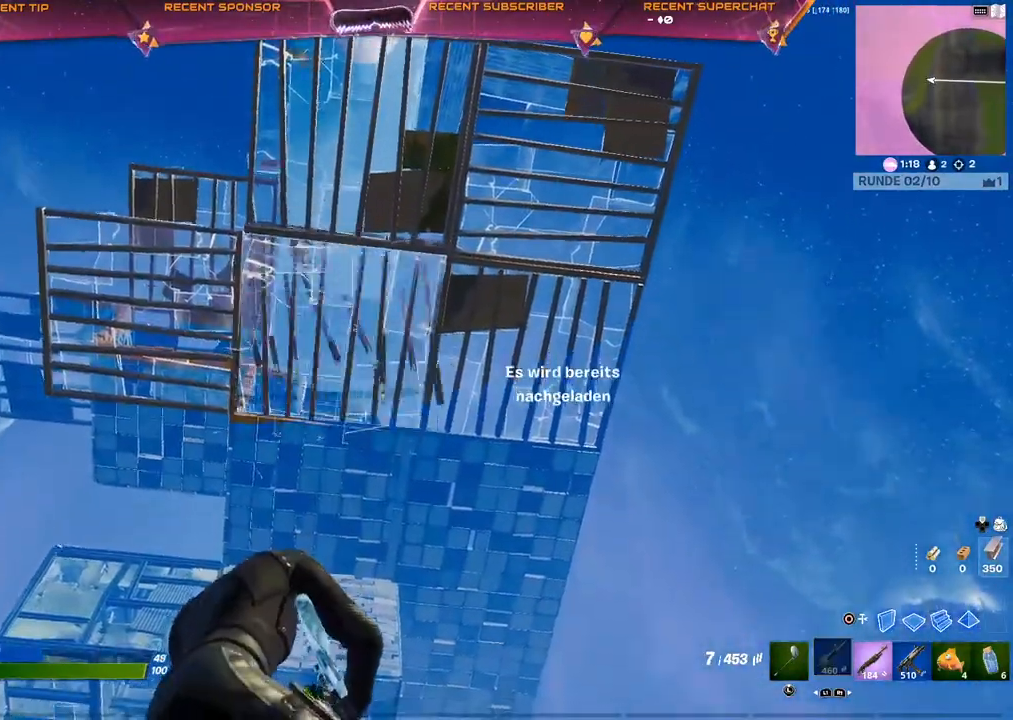
{"dt_ms": 500, "buttons": [], "left_stick": "down", "right_stick": "center", "events": [[50, "left_stick", "right"], [50, "right_stick", "left"], [117, "right_stick", "center"], [200, "left_stick", "center"], [250, "CROSS", "down"], [317, "CROSS", "up"], [467, "left_stick", "down"]]}
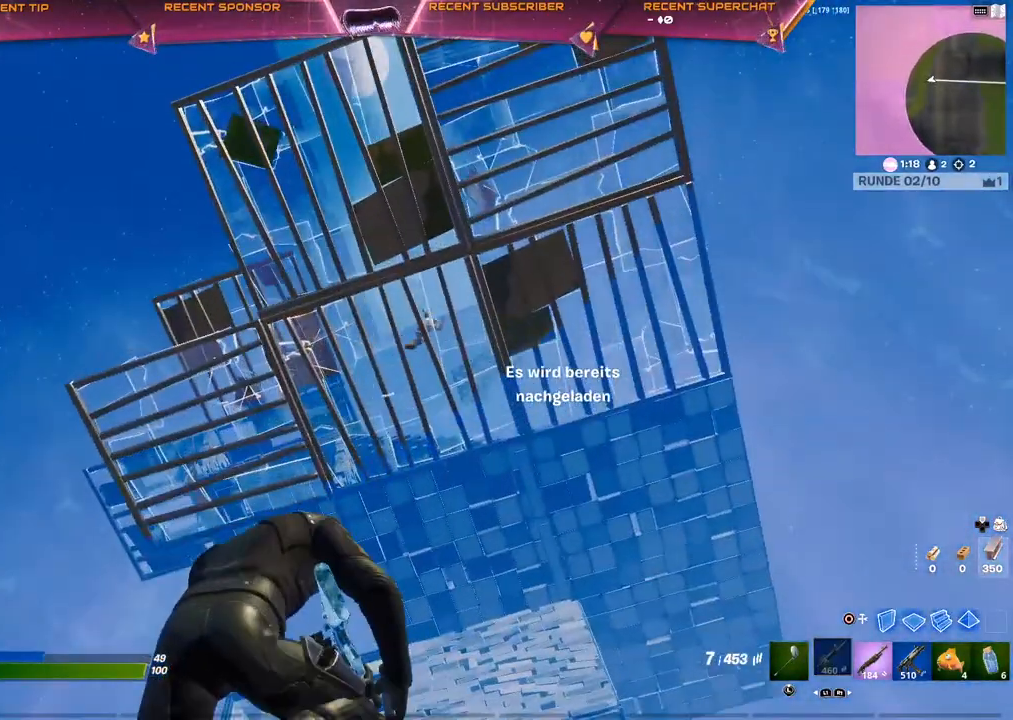
{"dt_ms": 500, "buttons": [], "left_stick": "down-left", "right_stick": "center", "events": [[433, "left_stick", "down-left"]]}
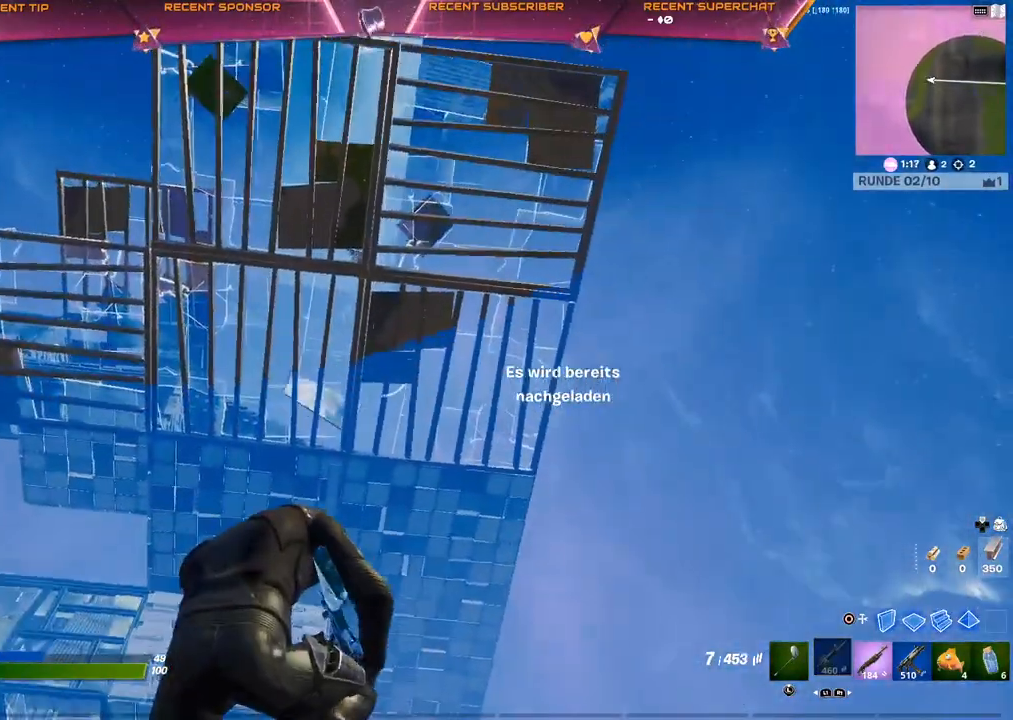
{"dt_ms": 500, "buttons": [], "left_stick": "left", "right_stick": "center", "events": [[350, "left_stick", "left"]]}
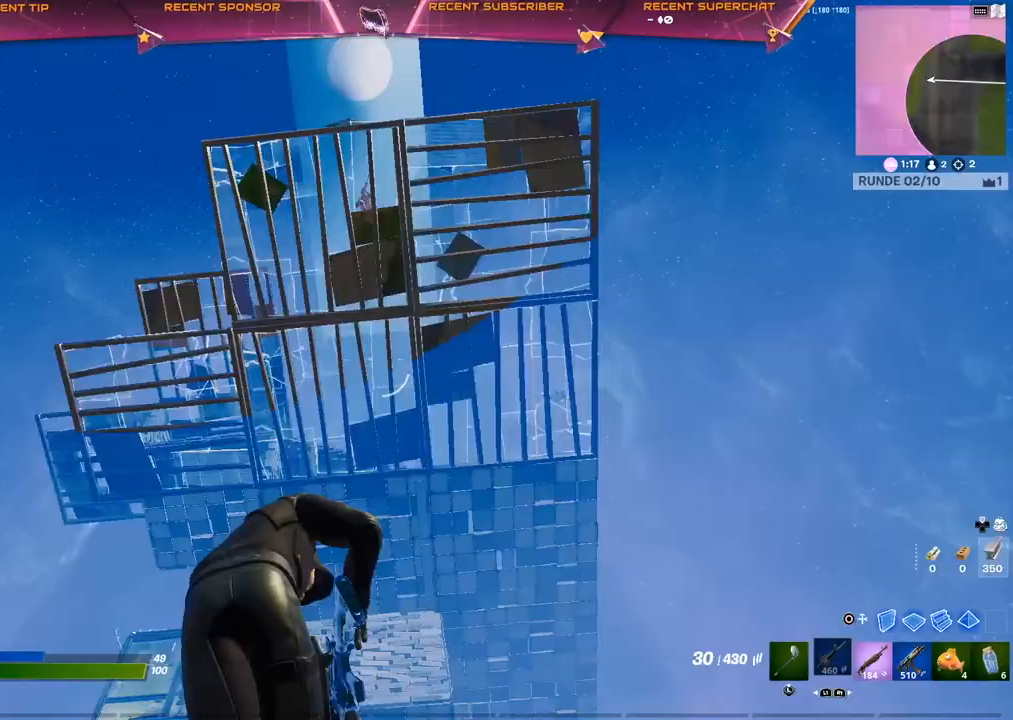
{"dt_ms": 500, "buttons": ["R2"], "left_stick": "up-right", "right_stick": "center", "events": [[117, "left_stick", "up"], [183, "left_stick", "right"], [250, "left_stick", "down-right"], [283, "R2", "down"], [383, "left_stick", "up"], [483, "left_stick", "up-right"]]}
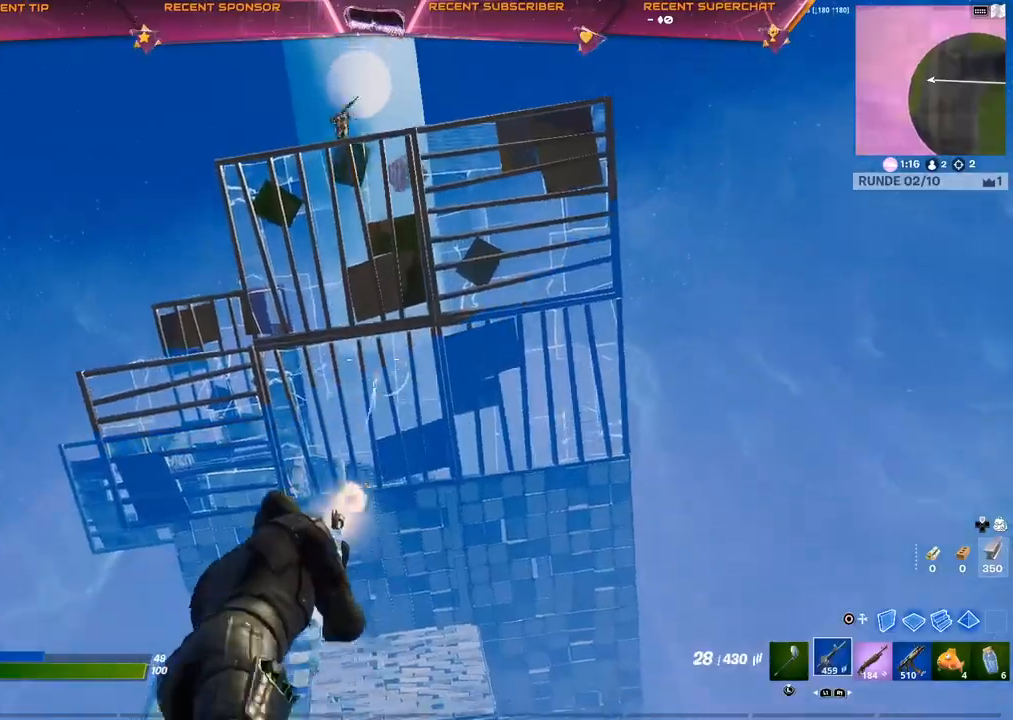
{"dt_ms": 500, "buttons": ["R2"], "left_stick": "right", "right_stick": "center", "events": [[33, "left_stick", "right"]]}
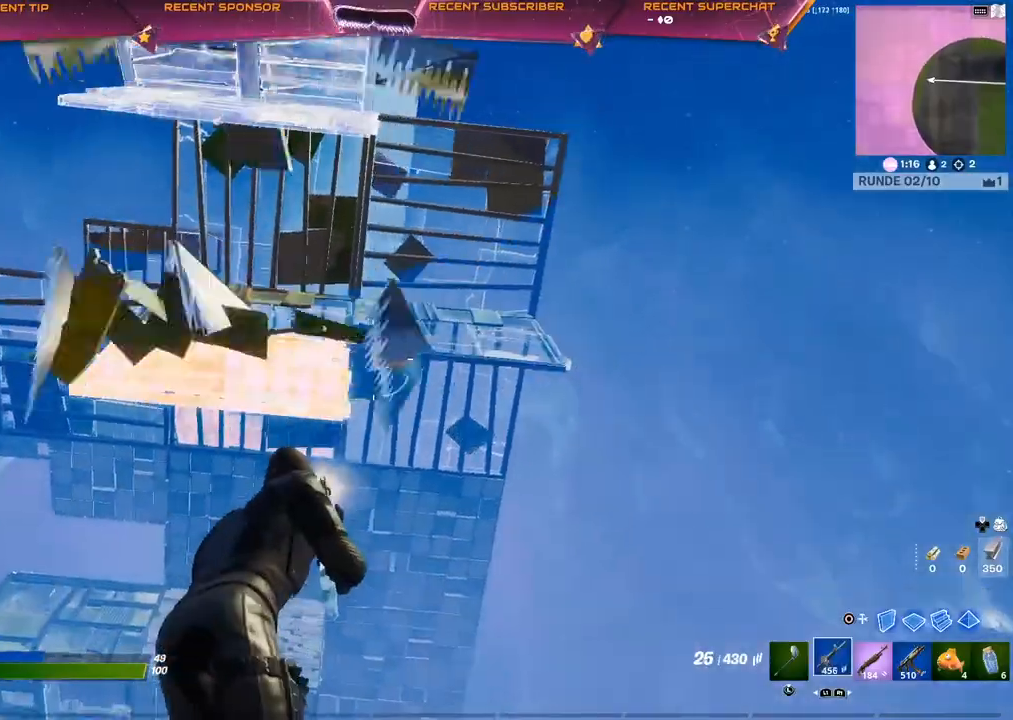
{"dt_ms": 500, "buttons": [], "left_stick": "up-right", "right_stick": "left", "events": [[133, "left_stick", "up-right"], [433, "right_stick", "left"], [450, "R2", "up"]]}
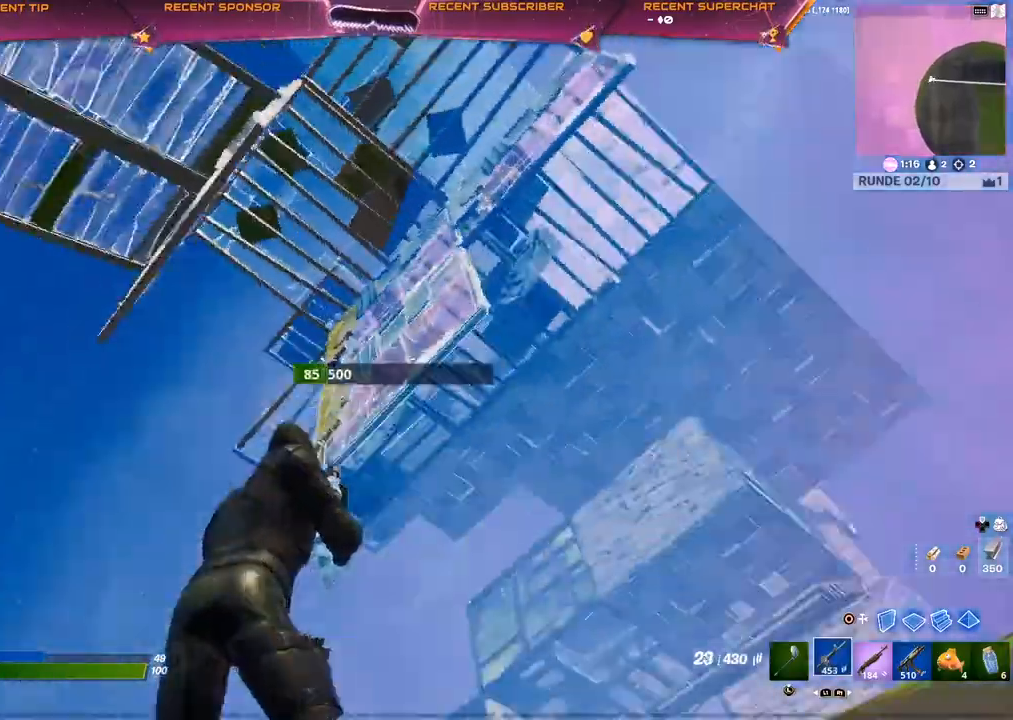
{"dt_ms": 500, "buttons": [], "left_stick": "up-left", "right_stick": "left", "events": [[33, "R1", "down"], [150, "R1", "up"], [150, "right_stick", "center"], [167, "left_stick", "up-left"], [217, "CROSS", "down"], [283, "CROSS", "up"], [450, "right_stick", "left"]]}
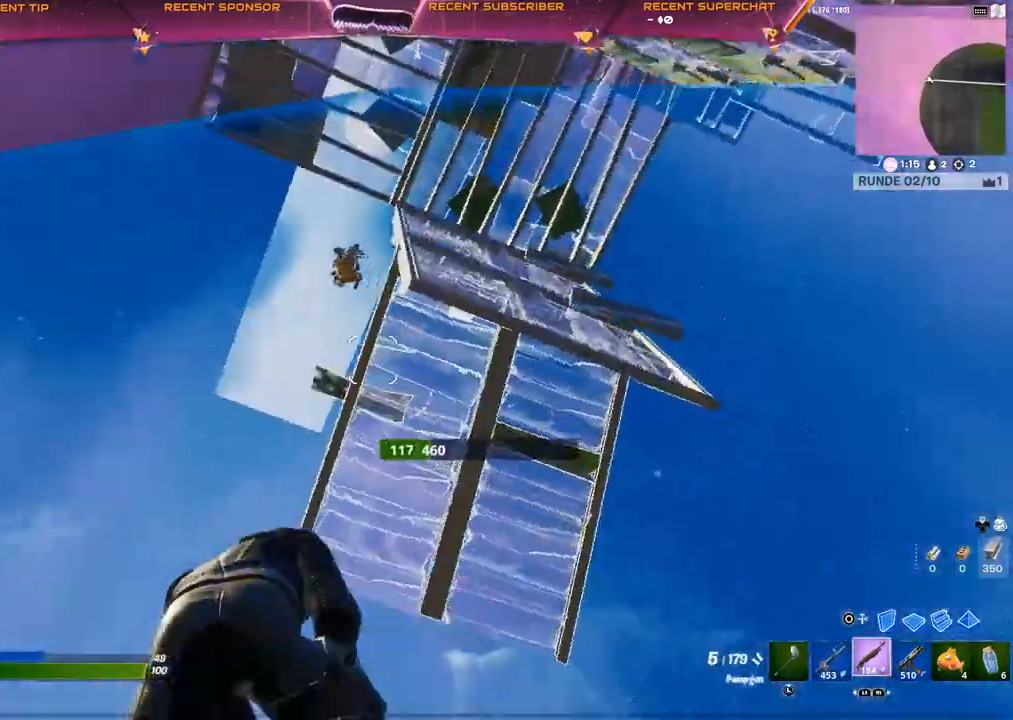
{"dt_ms": 500, "buttons": ["R2"], "left_stick": "up-left", "right_stick": "down-right", "events": [[150, "right_stick", "center"], [217, "right_stick", "up"], [250, "R2", "down"], [300, "right_stick", "left"], [350, "R2", "up"], [383, "CIRCLE", "down"], [383, "right_stick", "down"], [467, "R2", "down"], [483, "right_stick", "down-right"], [500, "CIRCLE", "up"]]}
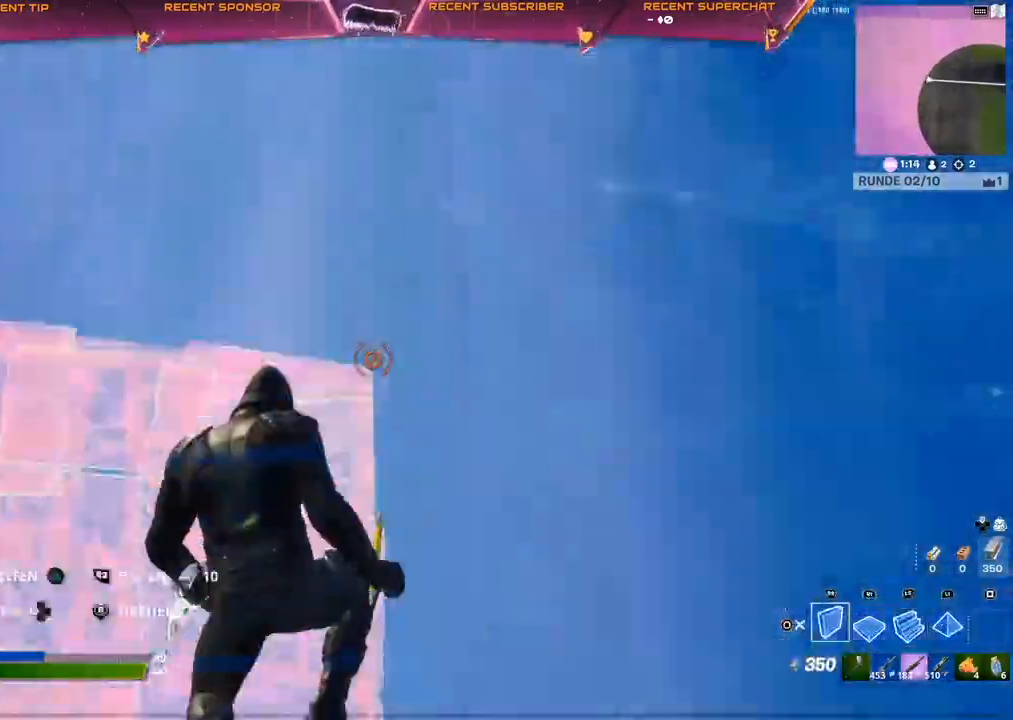
{"dt_ms": 500, "buttons": ["CROSS"], "left_stick": "down", "right_stick": "down-right", "events": [[17, "right_stick", "right"], [133, "left_stick", "left"], [217, "right_stick", "down"], [250, "left_stick", "down-left"], [350, "right_stick", "down-right"], [367, "CROSS", "down"], [417, "left_stick", "down"], [433, "R2", "up"]]}
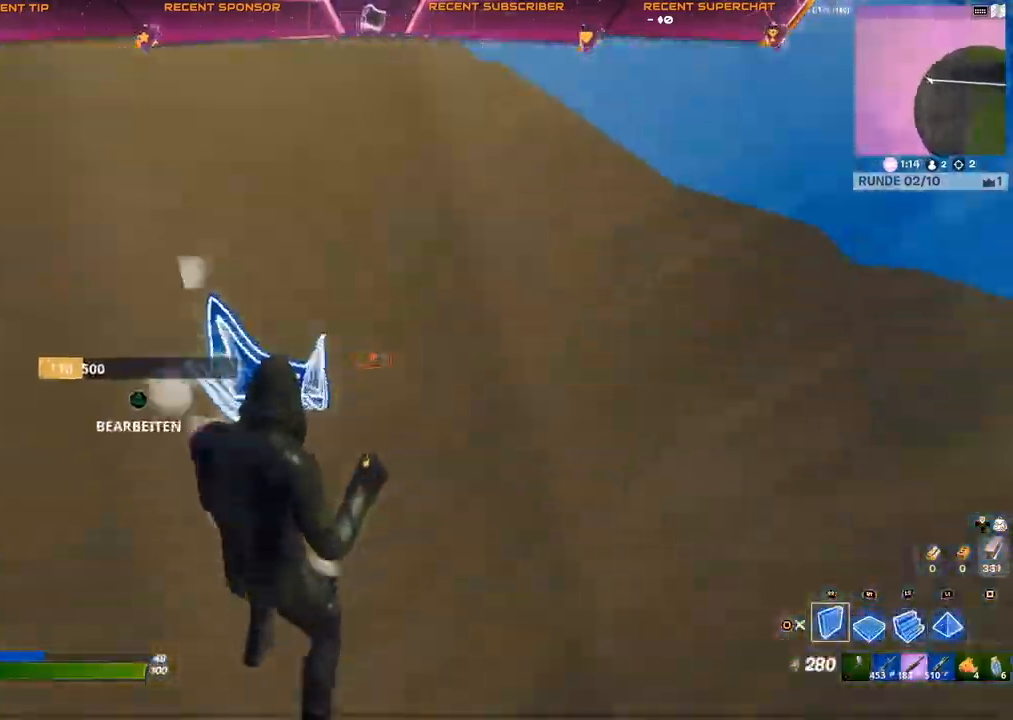
{"dt_ms": 500, "buttons": ["CROSS", "L1", "R1"], "left_stick": "left", "right_stick": "center", "events": [[17, "left_stick", "down-right"], [167, "R1", "down"], [167, "right_stick", "center"], [317, "right_stick", "up"], [400, "R1", "up"], [433, "left_stick", "center"], [433, "right_stick", "center"], [467, "L1", "down"], [483, "left_stick", "left"], [500, "R1", "down"]]}
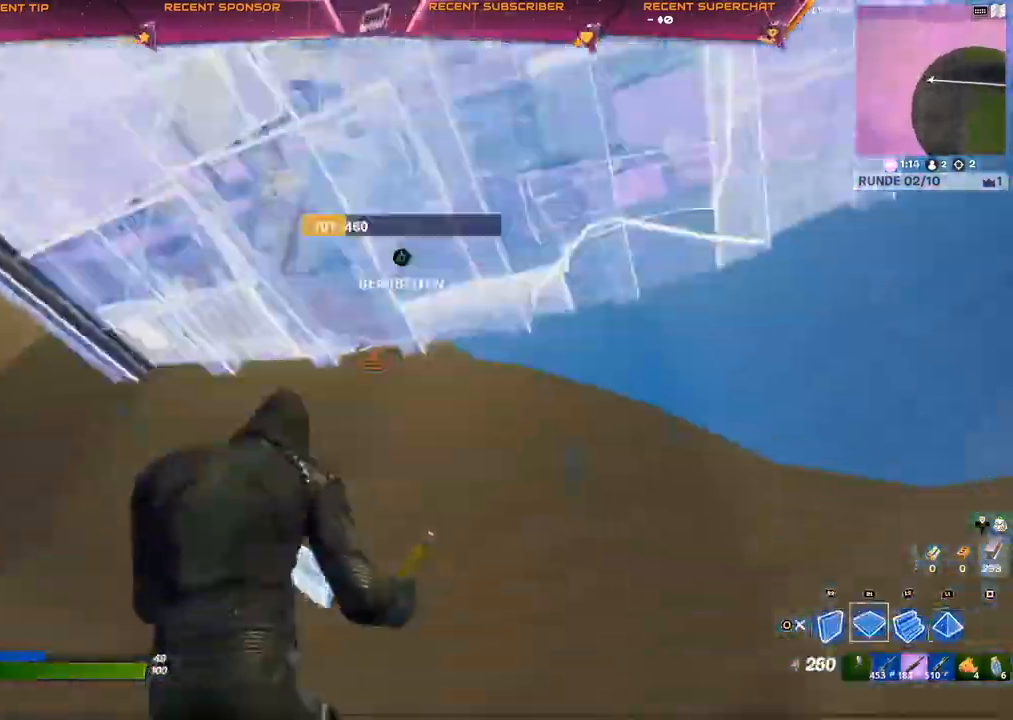
{"dt_ms": 1000, "buttons": ["R2"], "left_stick": "up-right", "right_stick": "left"}
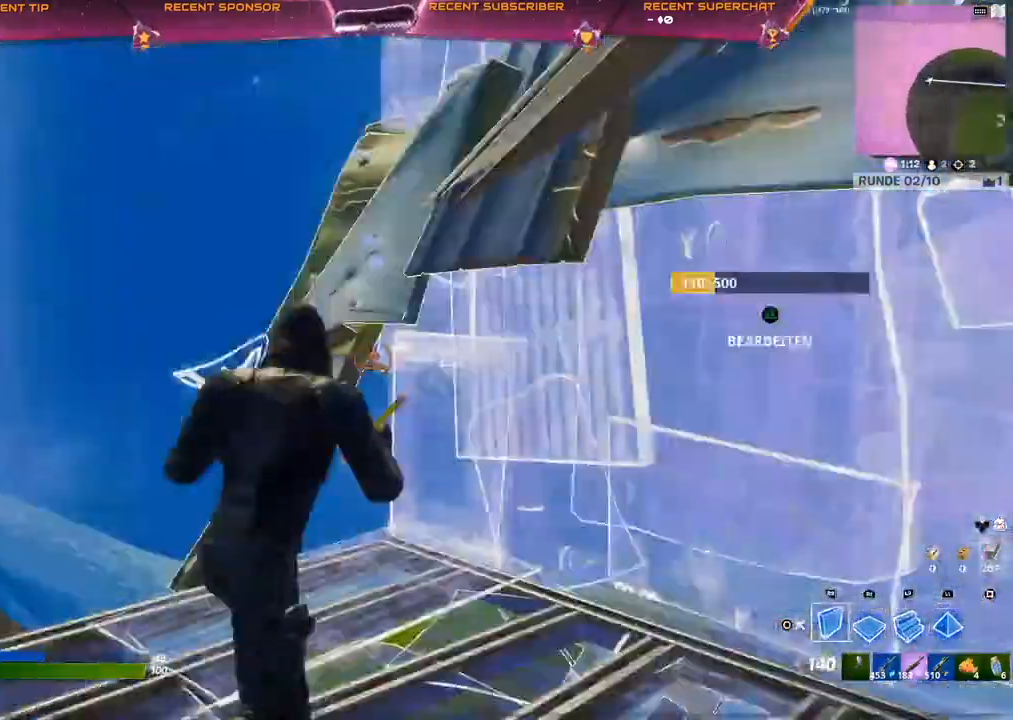
{"dt_ms": 500, "buttons": [], "left_stick": "center", "right_stick": "down-left", "events": [[217, "left_stick", "center"], [217, "right_stick", "center"], [250, "CIRCLE", "down"], [250, "R2", "up"], [333, "CIRCLE", "up"], [400, "right_stick", "down-left"]]}